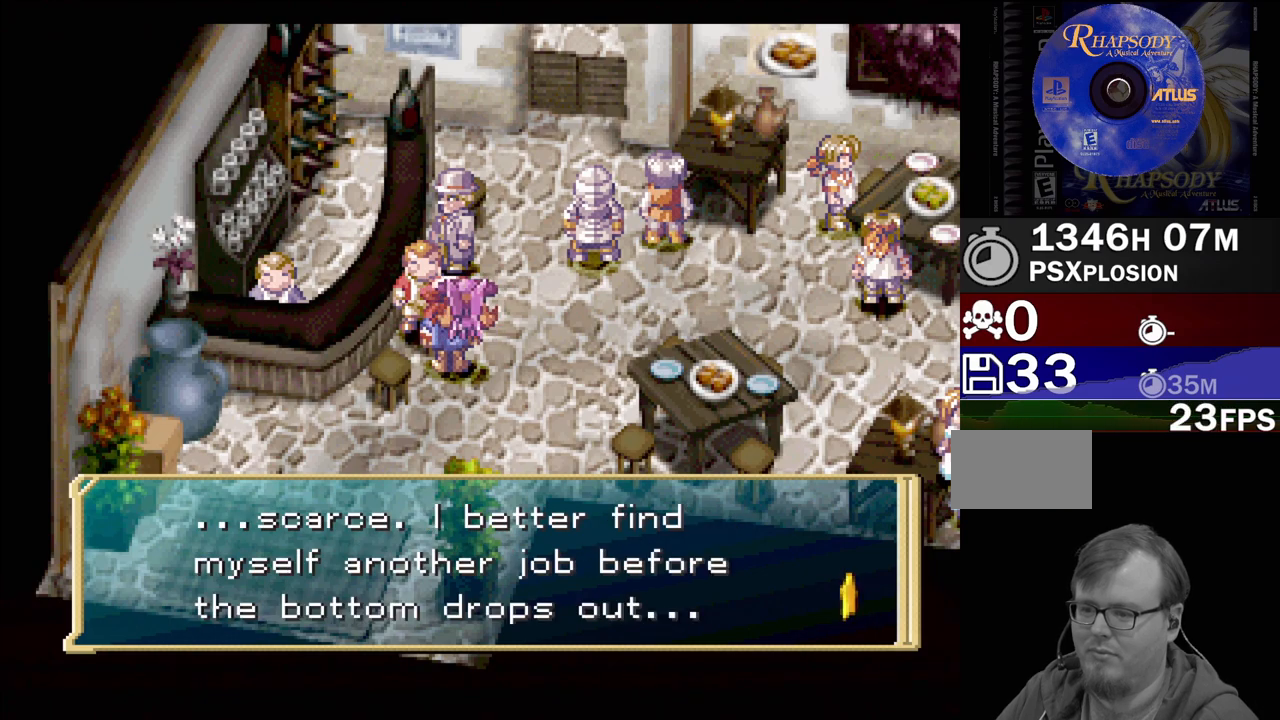
Gameplay with a controller (PlayStation layout); each line is a JSON object with the inputs held at the frame after it. "events" lists button and stick changes between this image and that frame as [ms after this image, input, new state], when the widget could be followed in between. Not read: L3 R3.
{"buttons": [], "events": [[317, "CROSS", "down"], [450, "CROSS", "up"]]}
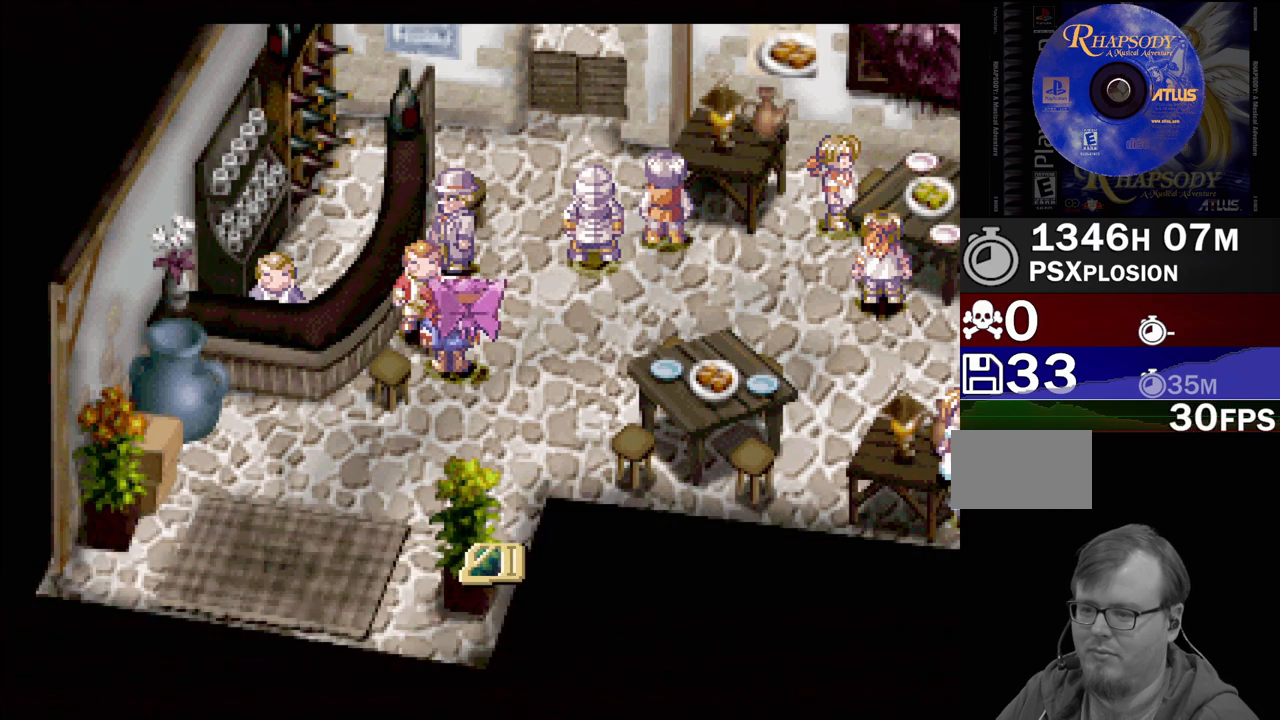
{"buttons": ["TRIANGLE", "DPAD_UP"], "events": [[150, "DPAD_RIGHT", "down"], [167, "TRIANGLE", "down"], [233, "DPAD_UP", "down"], [383, "DPAD_RIGHT", "up"]]}
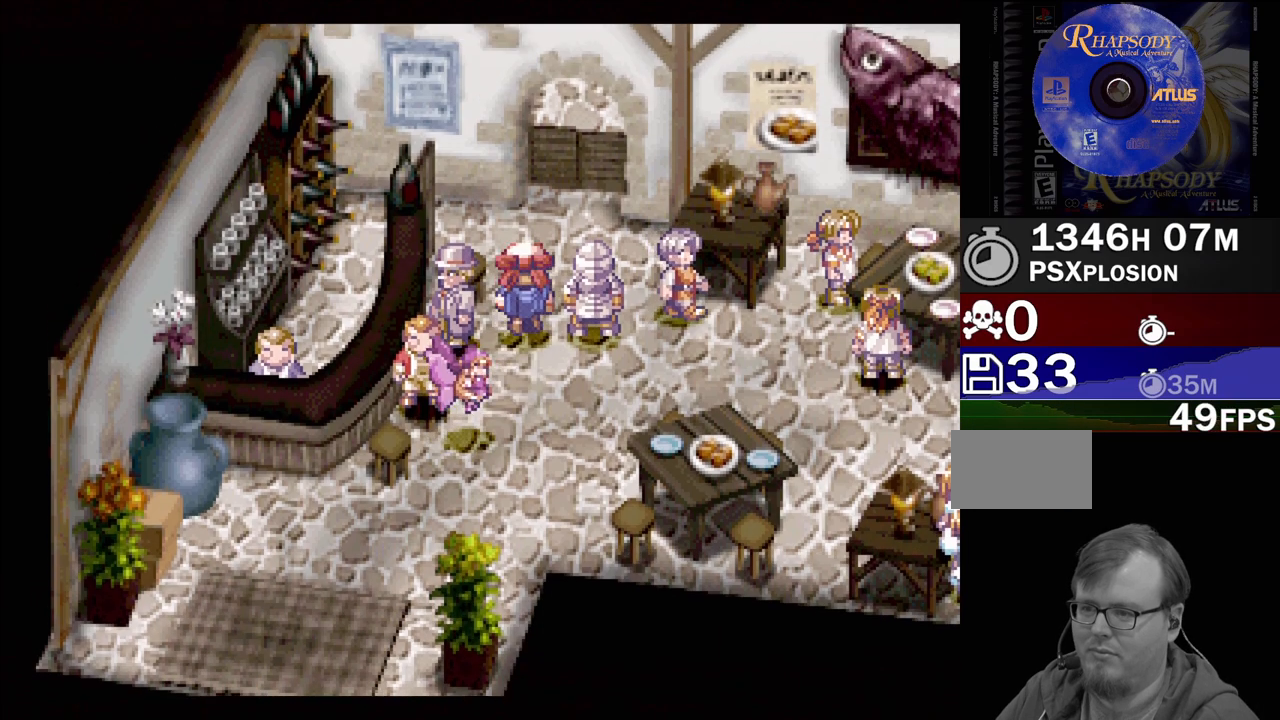
{"buttons": ["DPAD_DOWN"], "events": [[33, "TRIANGLE", "up"], [267, "DPAD_UP", "up"], [333, "DPAD_DOWN", "down"]]}
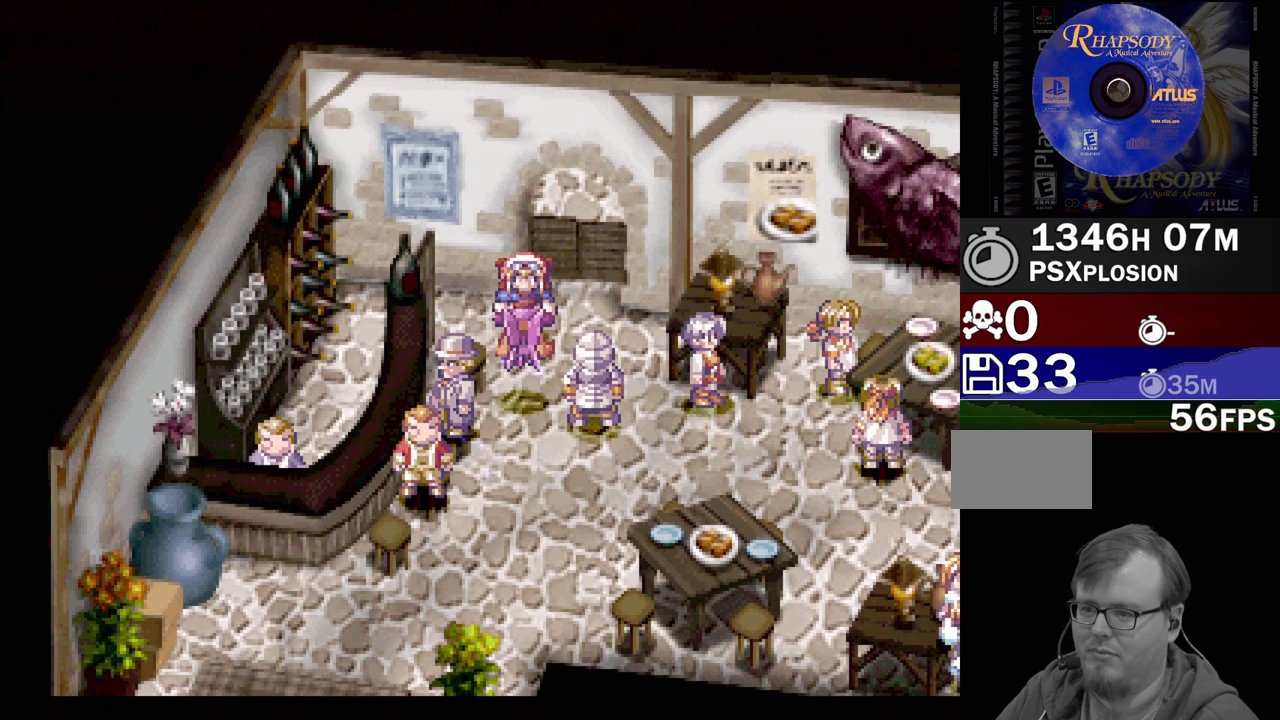
{"buttons": ["CROSS"], "events": [[167, "DPAD_DOWN", "up"], [183, "DPAD_DOWN", "down"], [250, "DPAD_DOWN", "up"], [283, "DPAD_LEFT", "down"], [450, "CROSS", "down"], [450, "DPAD_LEFT", "up"]]}
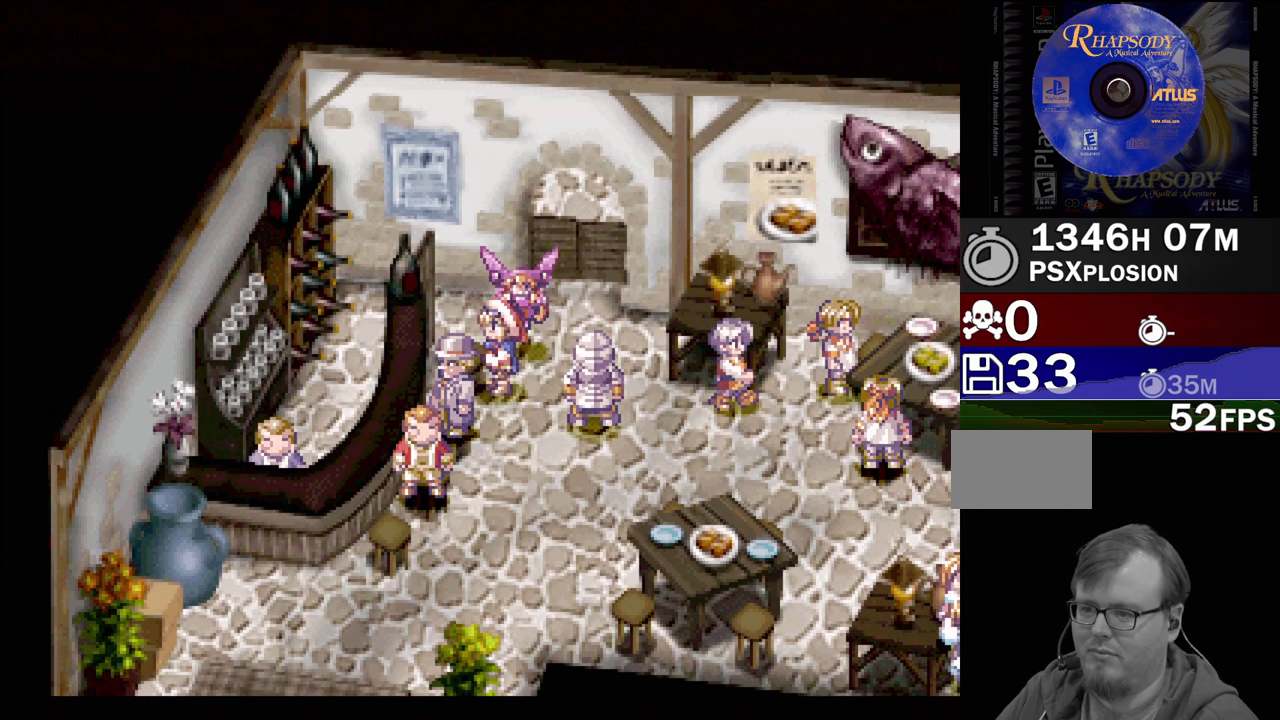
{"buttons": [], "events": [[100, "CROSS", "up"], [267, "DPAD_DOWN", "down"], [333, "DPAD_LEFT", "down"], [367, "DPAD_DOWN", "up"], [383, "DPAD_DOWN", "down"], [433, "DPAD_LEFT", "up"], [500, "DPAD_DOWN", "up"]]}
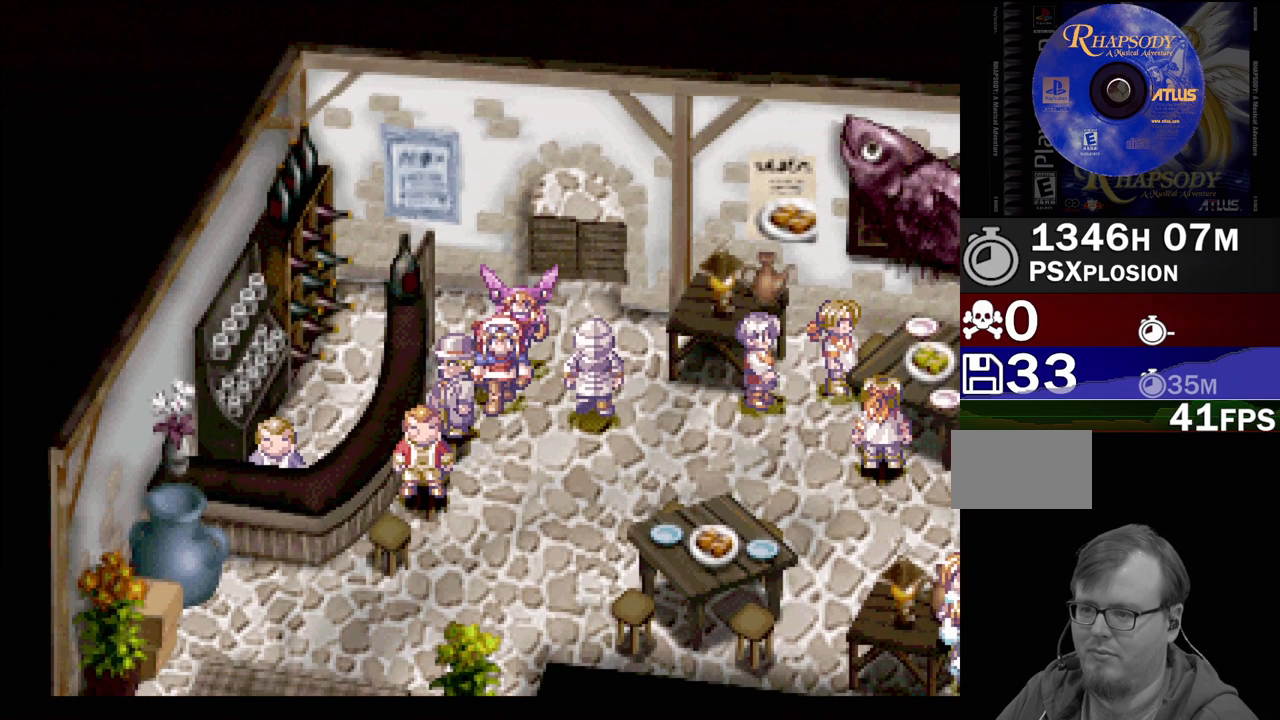
{"buttons": ["CROSS"], "events": [[83, "DPAD_LEFT", "down"], [150, "DPAD_LEFT", "up"], [267, "DPAD_DOWN", "down"], [400, "CROSS", "down"], [450, "DPAD_DOWN", "up"]]}
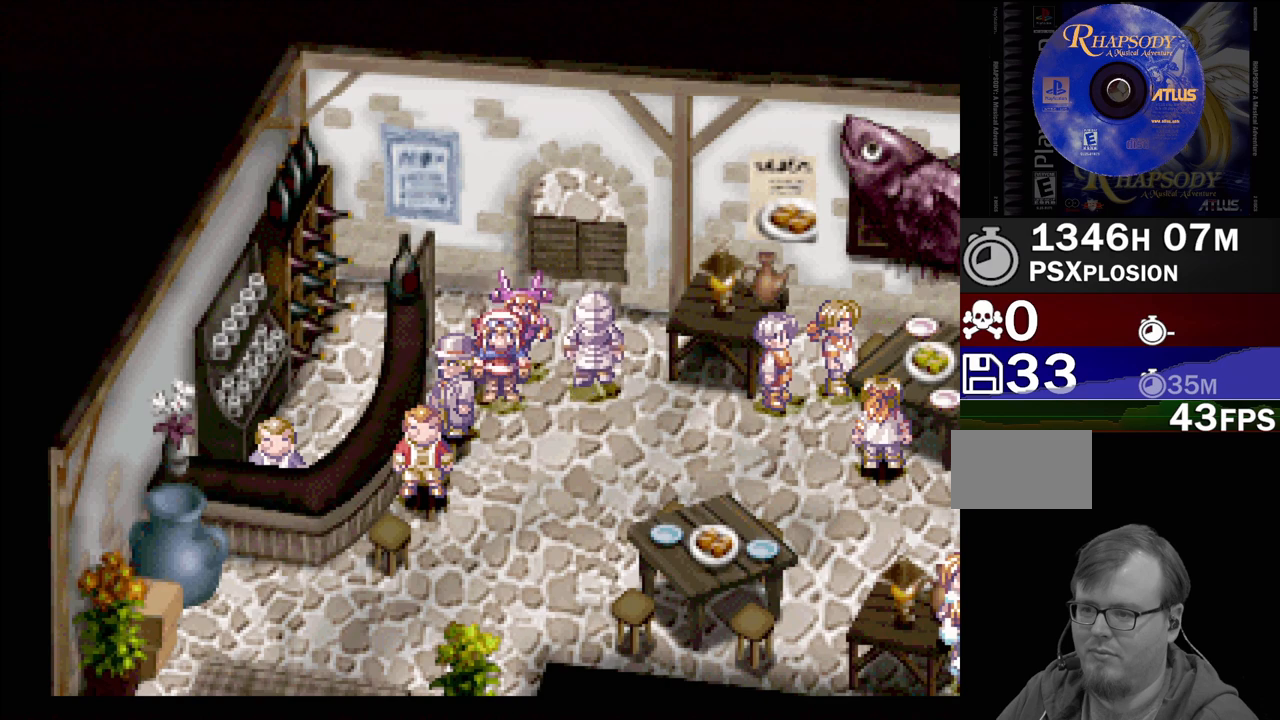
{"buttons": [], "events": [[33, "CROSS", "up"], [217, "CROSS", "down"], [333, "CROSS", "up"]]}
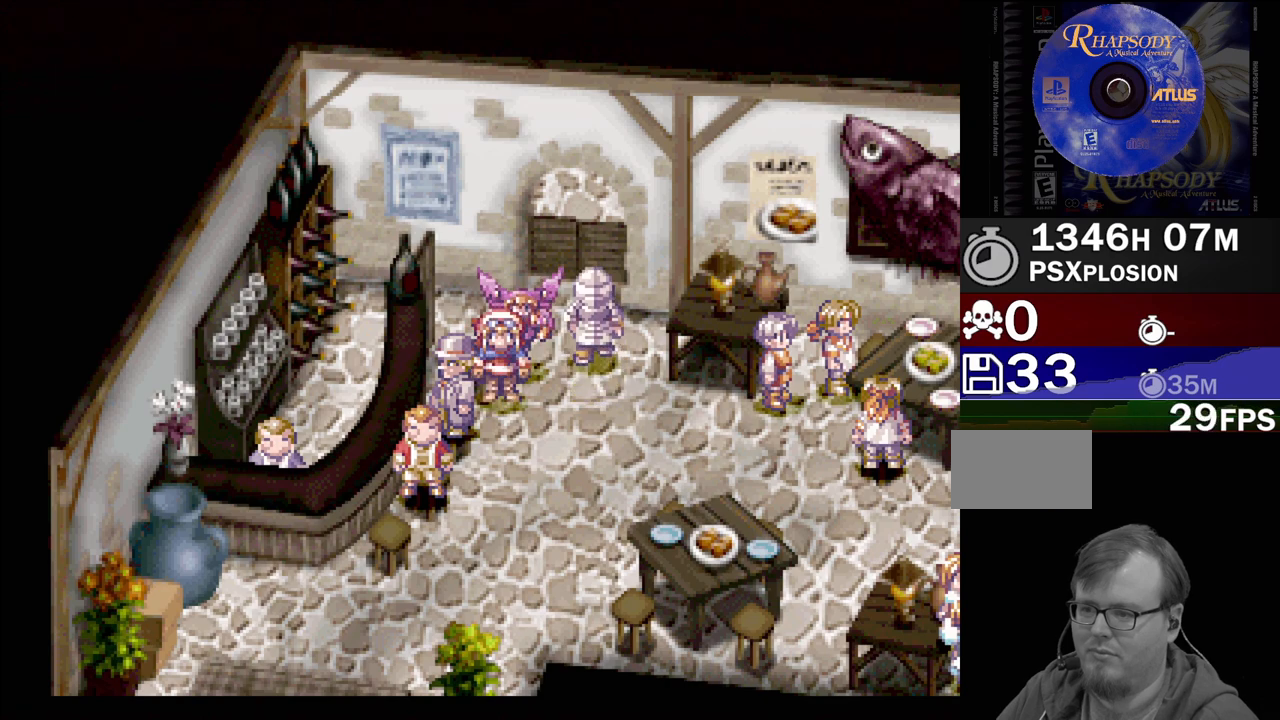
{"buttons": ["DPAD_LEFT"], "events": [[50, "DPAD_DOWN", "down"], [50, "DPAD_RIGHT", "down"], [83, "DPAD_DOWN", "up"], [117, "DPAD_DOWN", "down"], [217, "DPAD_RIGHT", "up"], [283, "DPAD_LEFT", "down"], [300, "DPAD_DOWN", "up"]]}
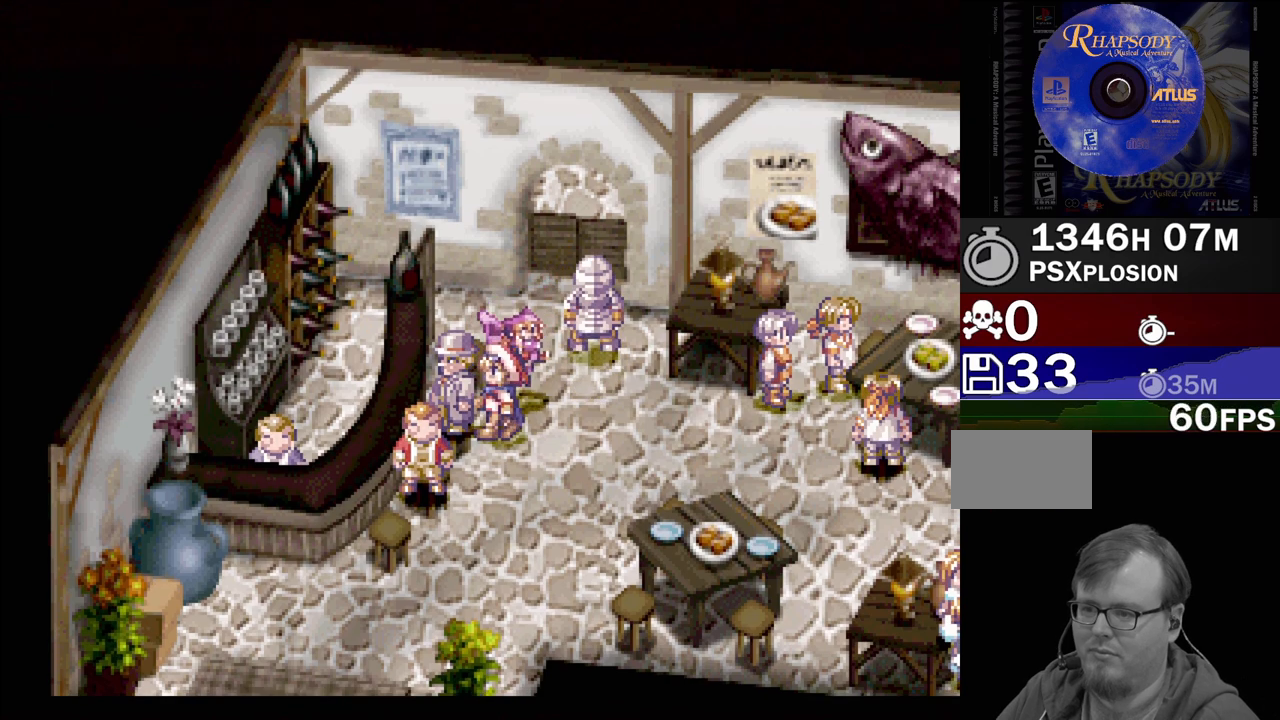
{"buttons": [], "events": [[67, "CROSS", "down"], [67, "DPAD_LEFT", "up"], [117, "CROSS", "up"]]}
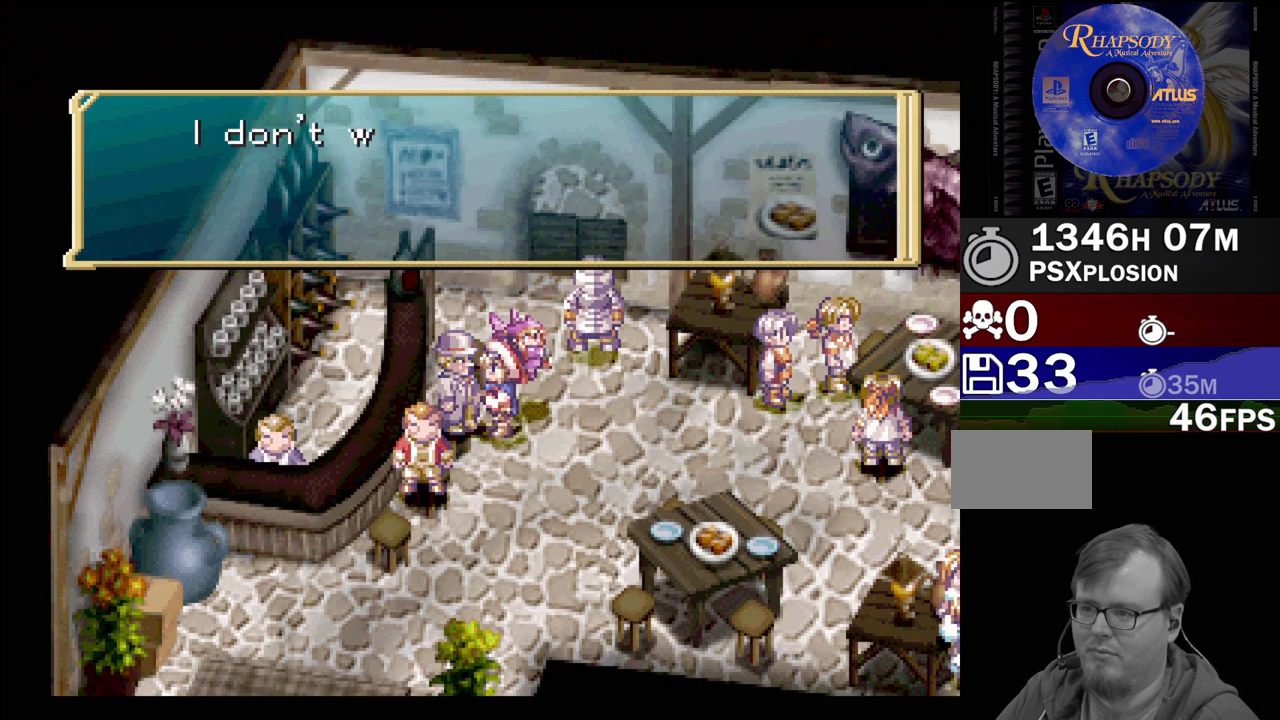
{"buttons": [], "events": [[50, "CROSS", "down"], [183, "CROSS", "up"]]}
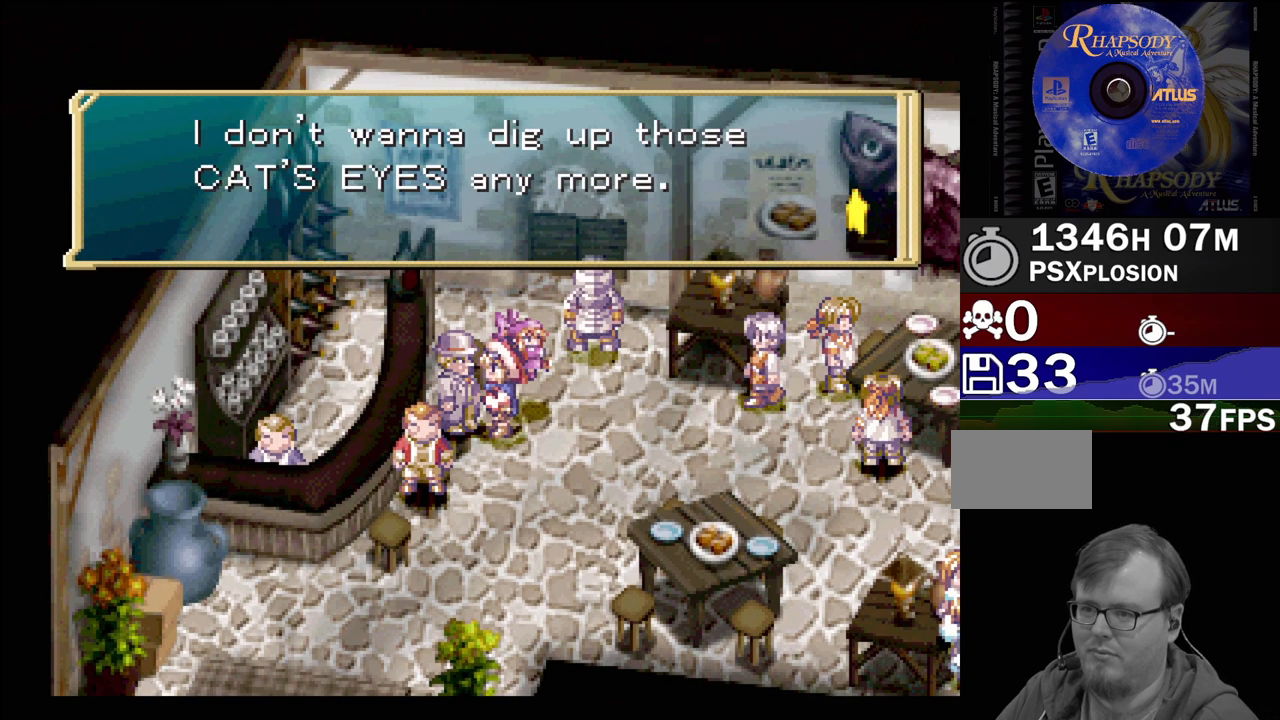
{"buttons": [], "events": []}
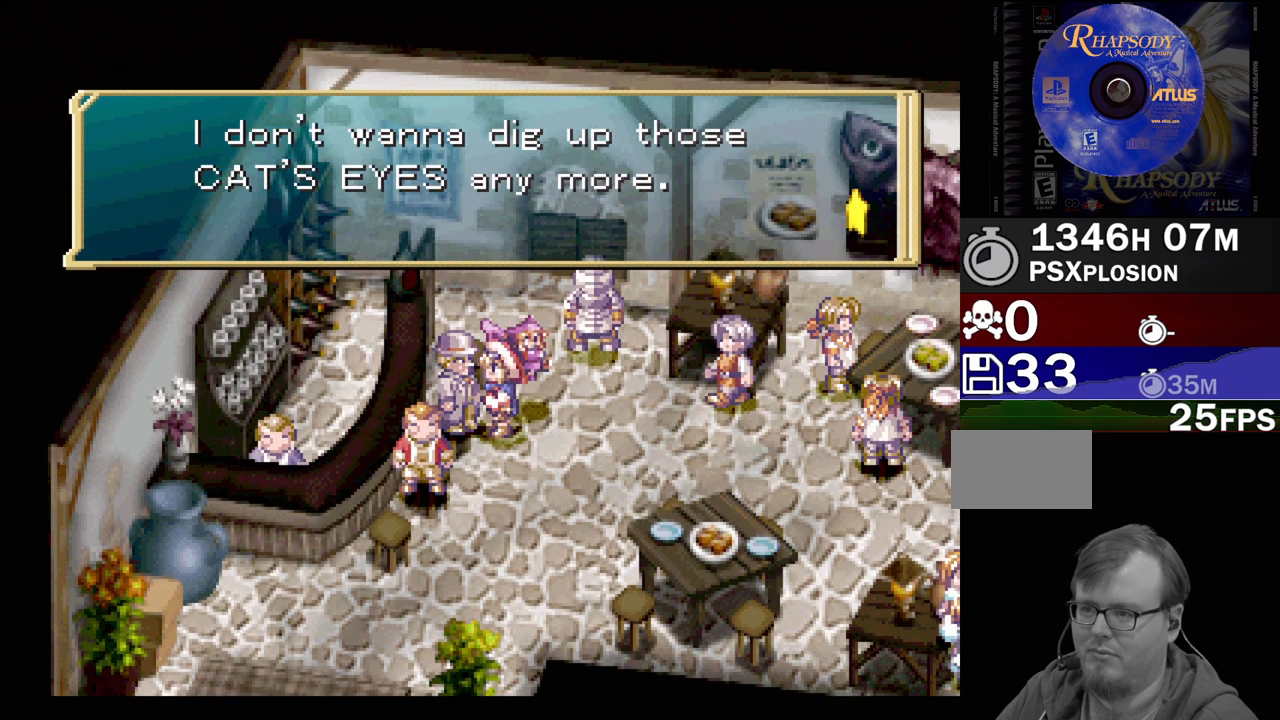
{"buttons": ["DPAD_RIGHT"], "events": [[100, "CROSS", "down"], [233, "CROSS", "up"], [383, "DPAD_RIGHT", "down"]]}
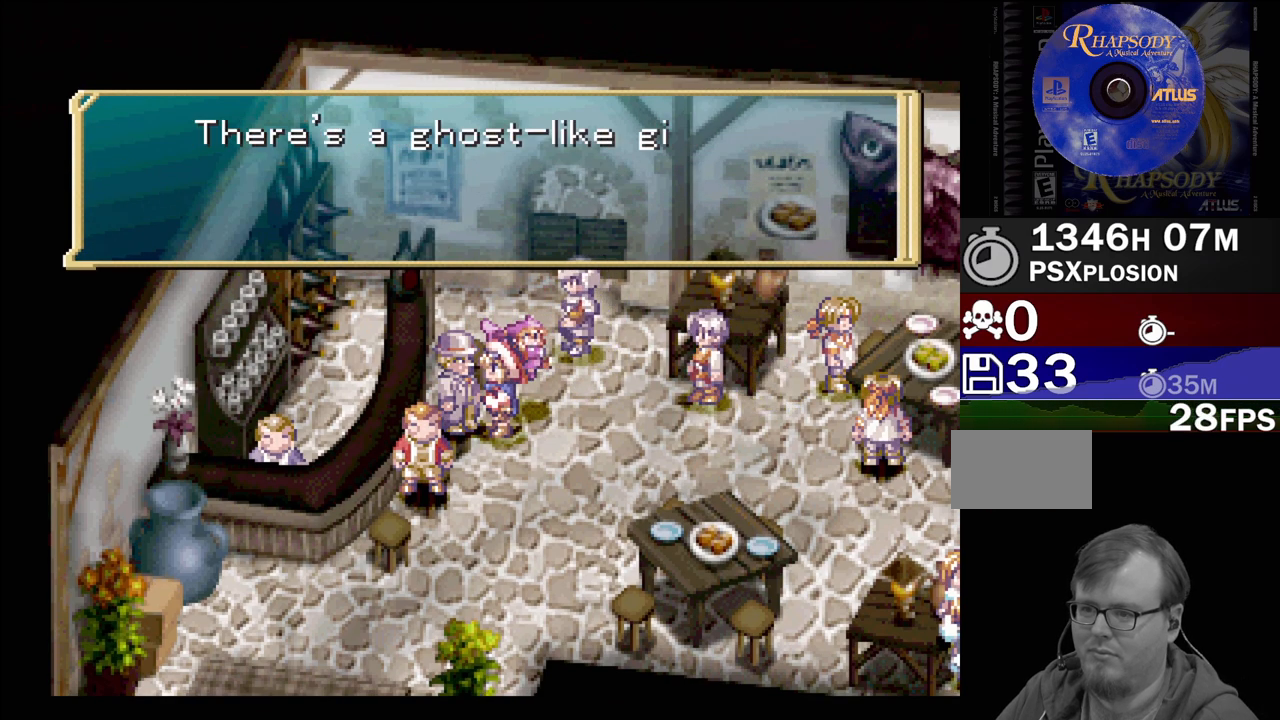
{"buttons": [], "events": [[67, "DPAD_RIGHT", "up"], [83, "CROSS", "down"], [200, "CROSS", "up"]]}
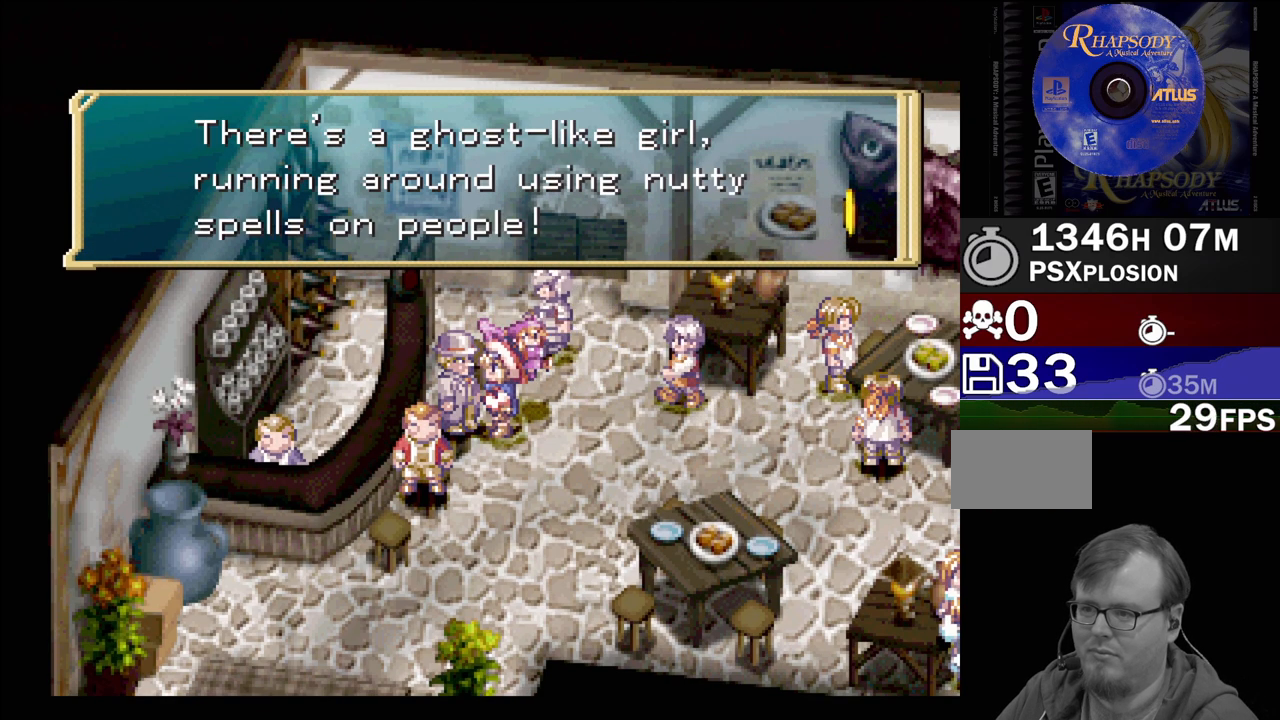
{"buttons": [], "events": []}
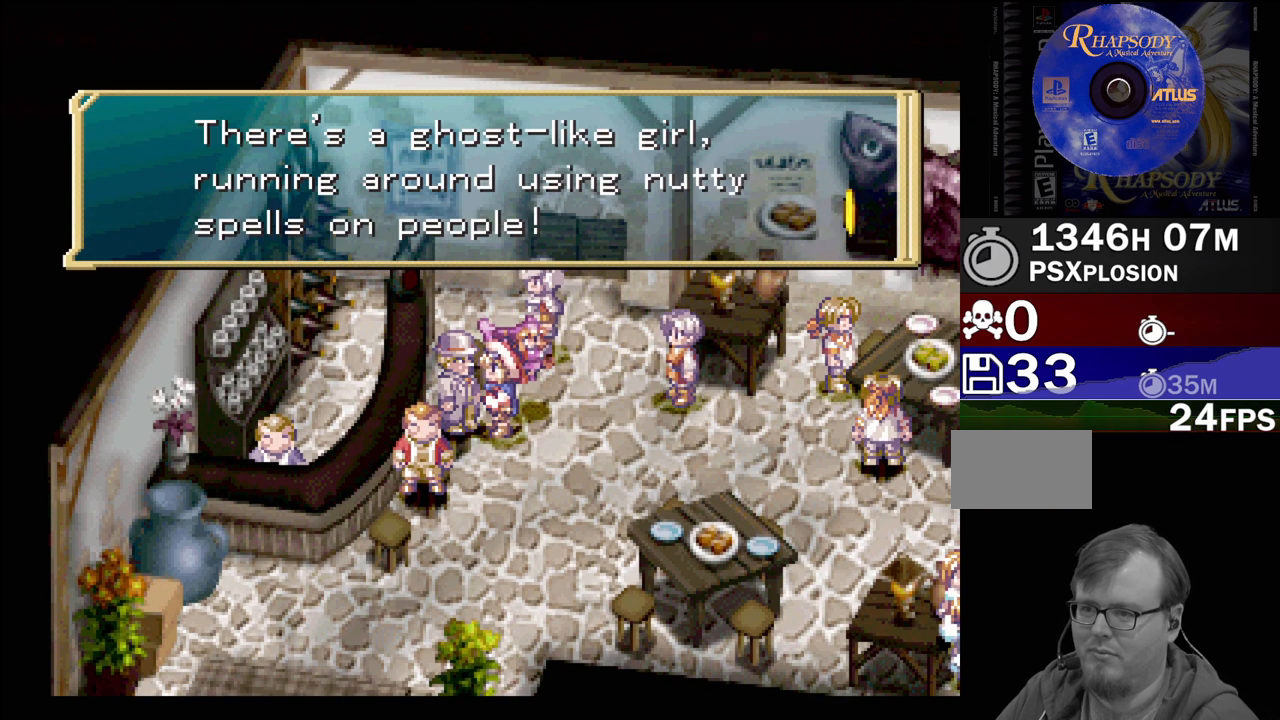
{"buttons": ["DPAD_RIGHT"], "events": [[350, "CROSS", "down"], [433, "CROSS", "up"], [467, "DPAD_RIGHT", "down"]]}
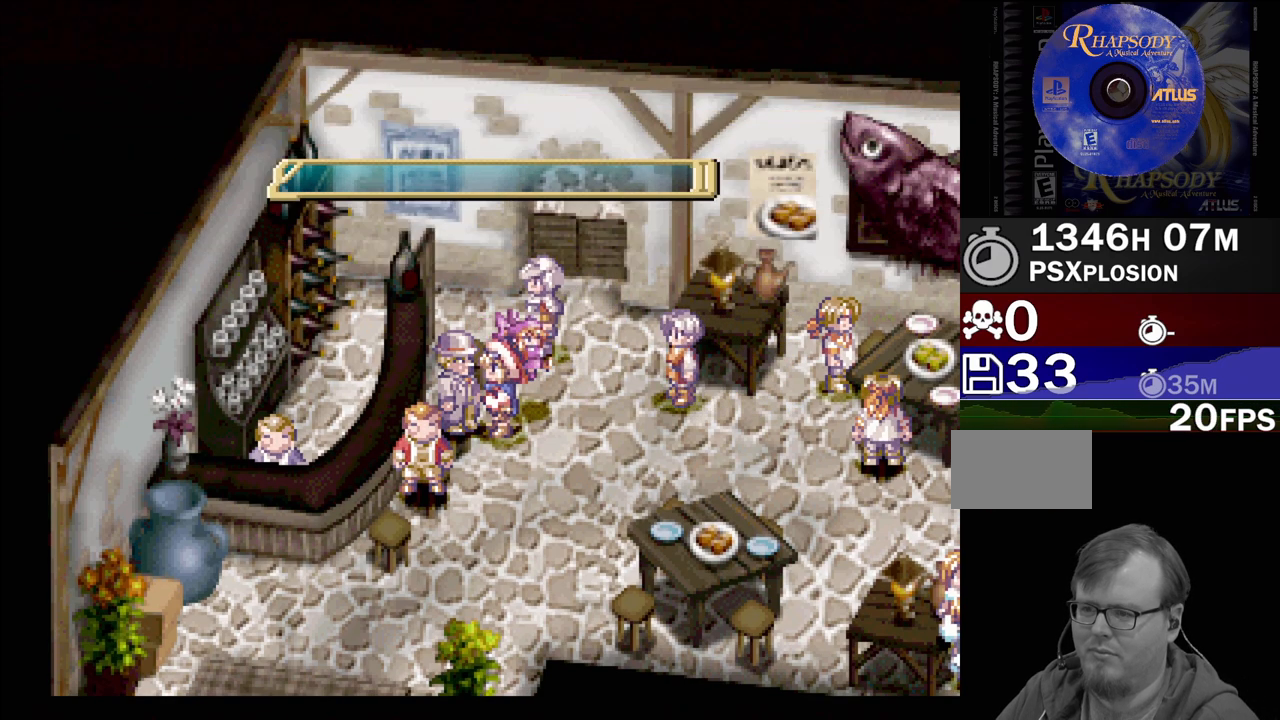
{"buttons": ["CROSS", "DPAD_RIGHT"], "events": [[133, "DPAD_UP", "down"], [167, "DPAD_RIGHT", "up"], [400, "DPAD_RIGHT", "down"], [433, "DPAD_UP", "up"], [450, "CROSS", "down"]]}
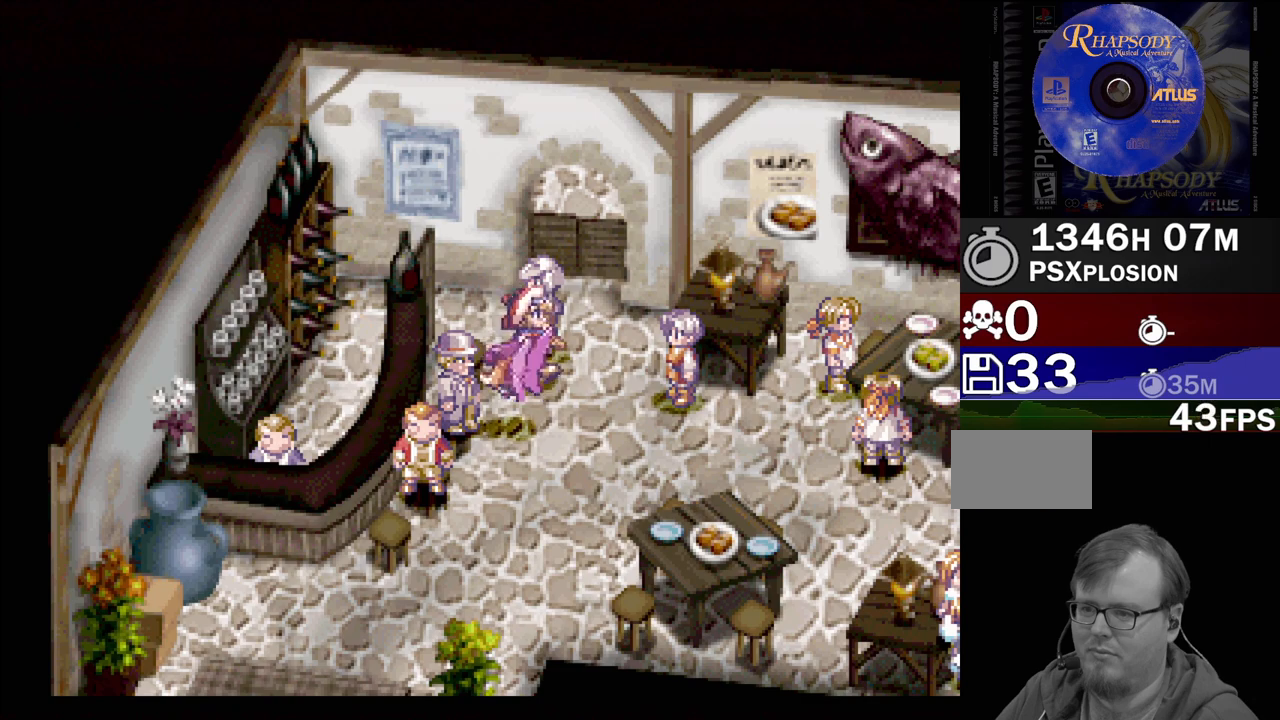
{"buttons": [], "events": [[50, "DPAD_RIGHT", "up"], [83, "CROSS", "up"], [283, "DPAD_UP", "down"], [383, "CROSS", "down"], [383, "DPAD_UP", "up"], [500, "CROSS", "up"]]}
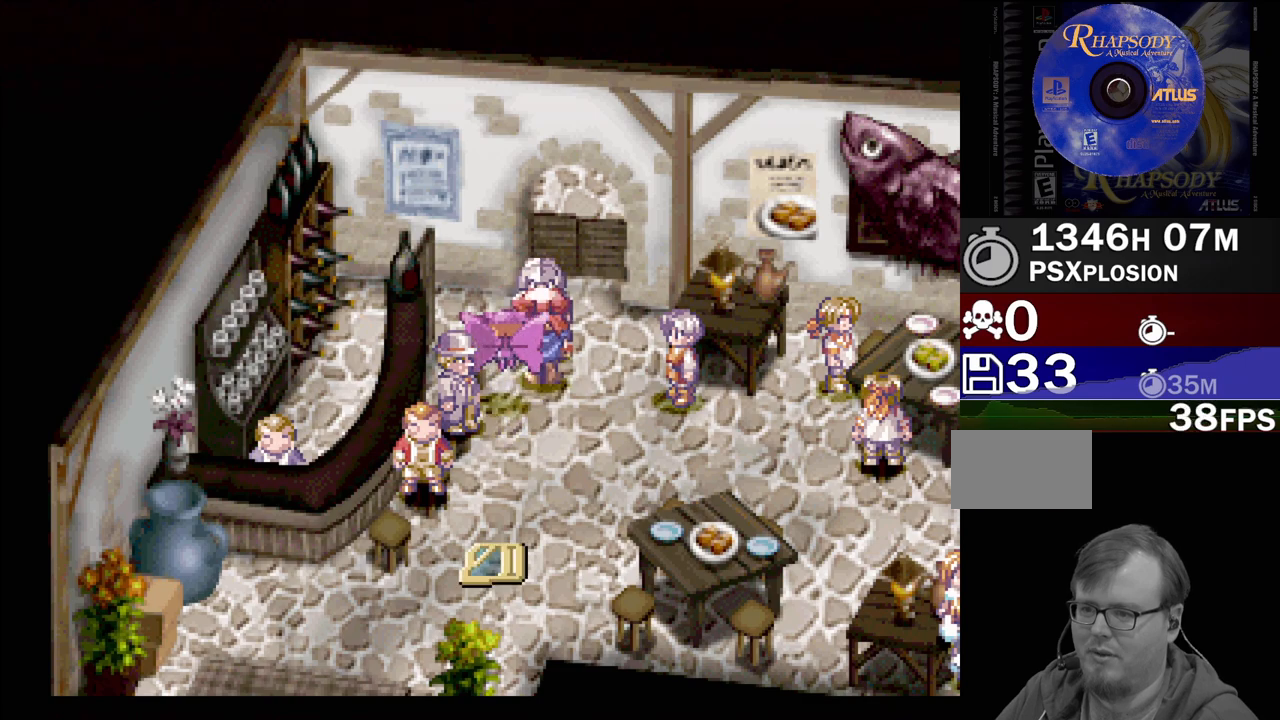
{"buttons": [], "events": [[233, "CROSS", "down"], [317, "CROSS", "up"]]}
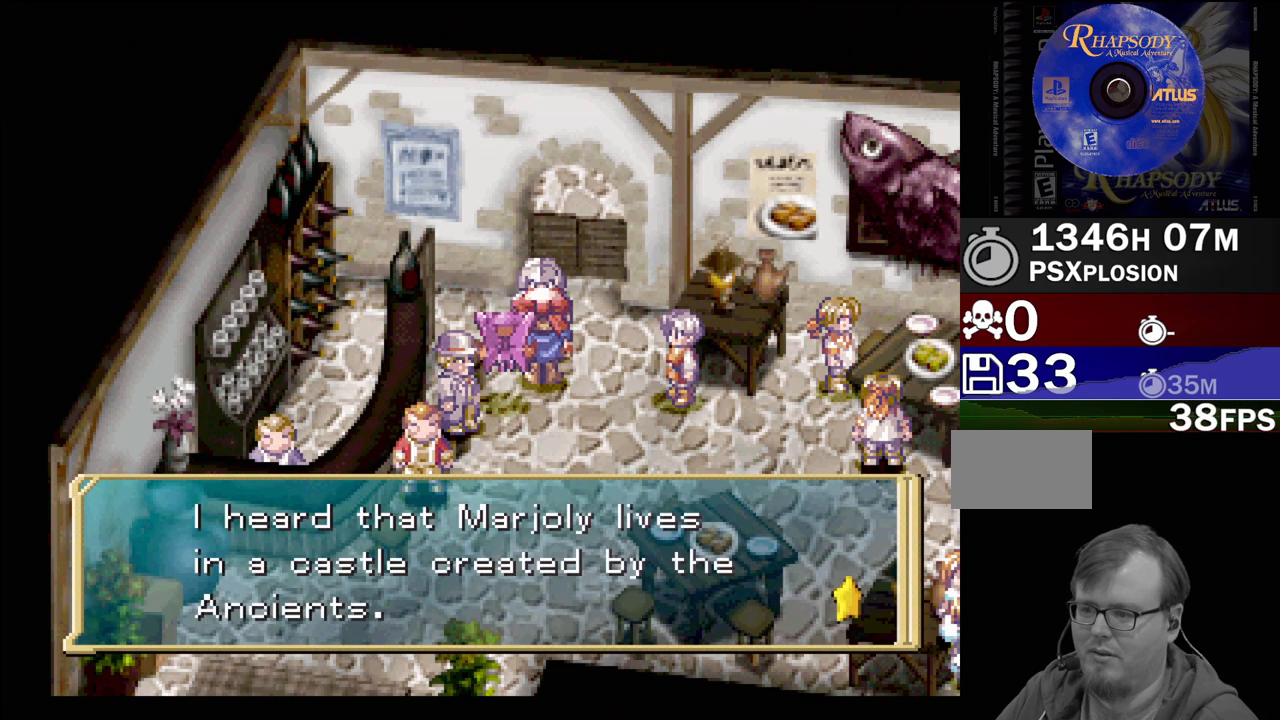
{"buttons": [], "events": []}
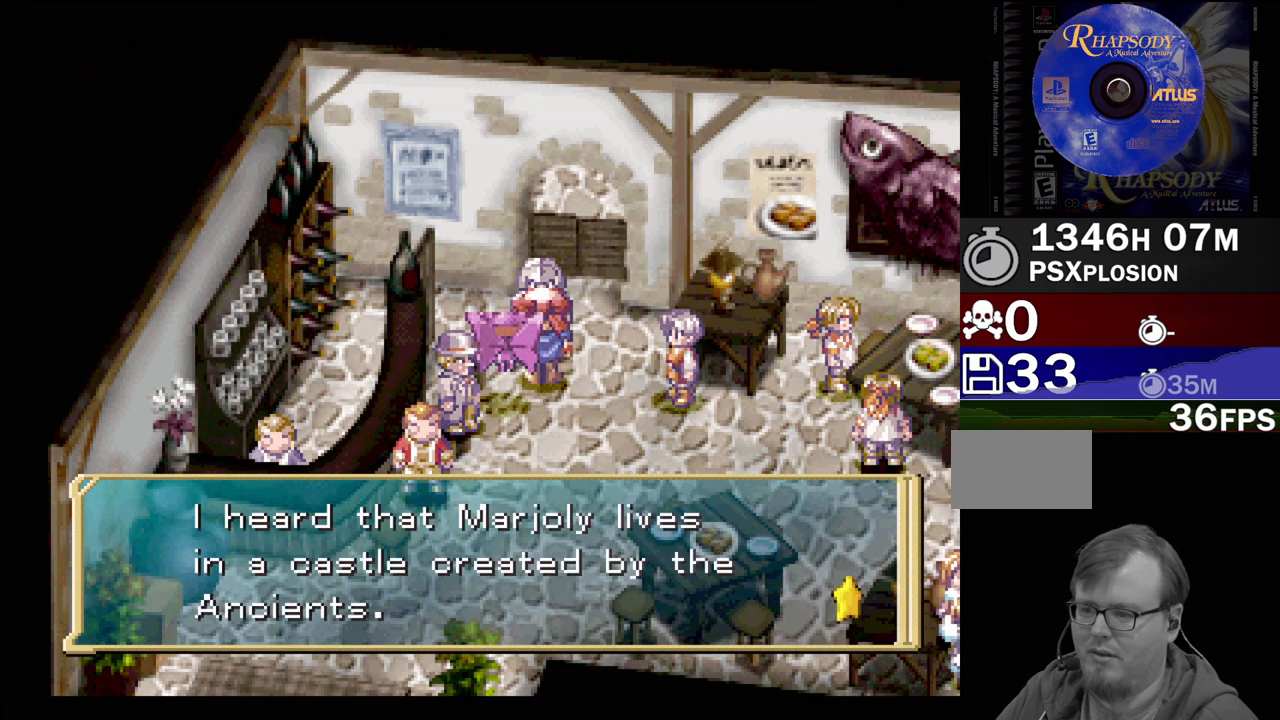
{"buttons": [], "events": []}
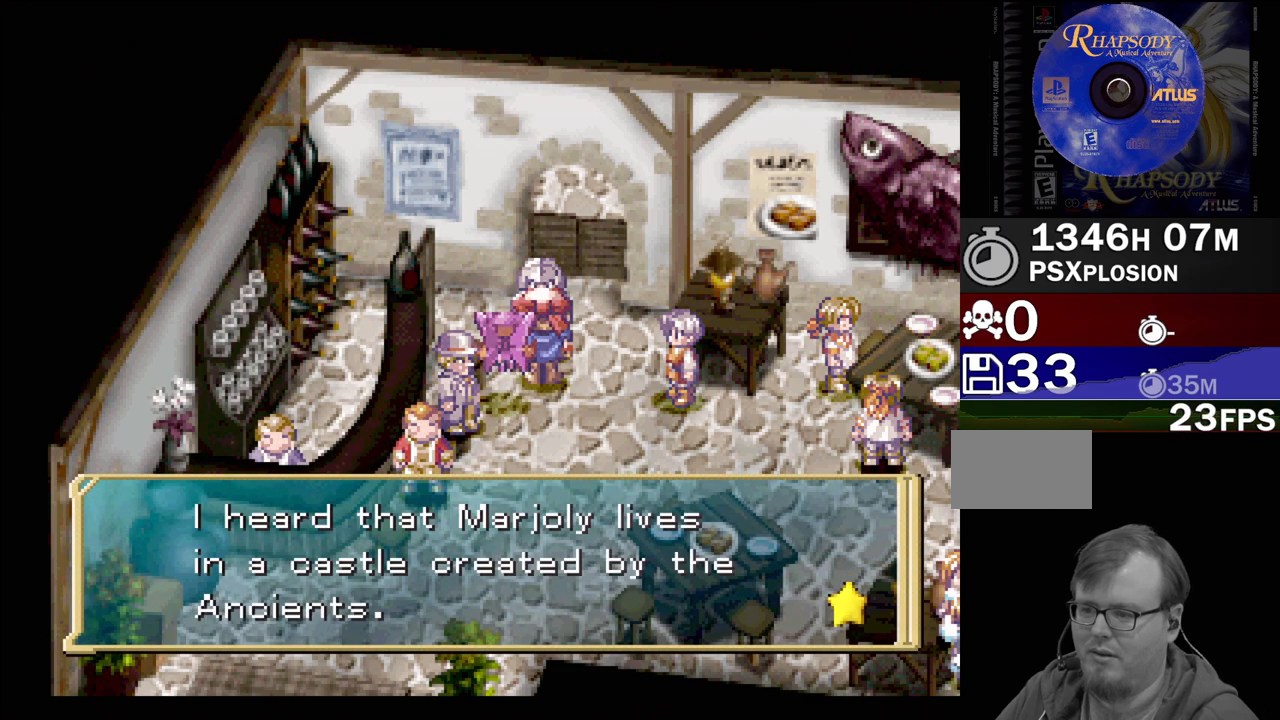
{"buttons": ["CROSS"], "events": [[417, "CROSS", "down"]]}
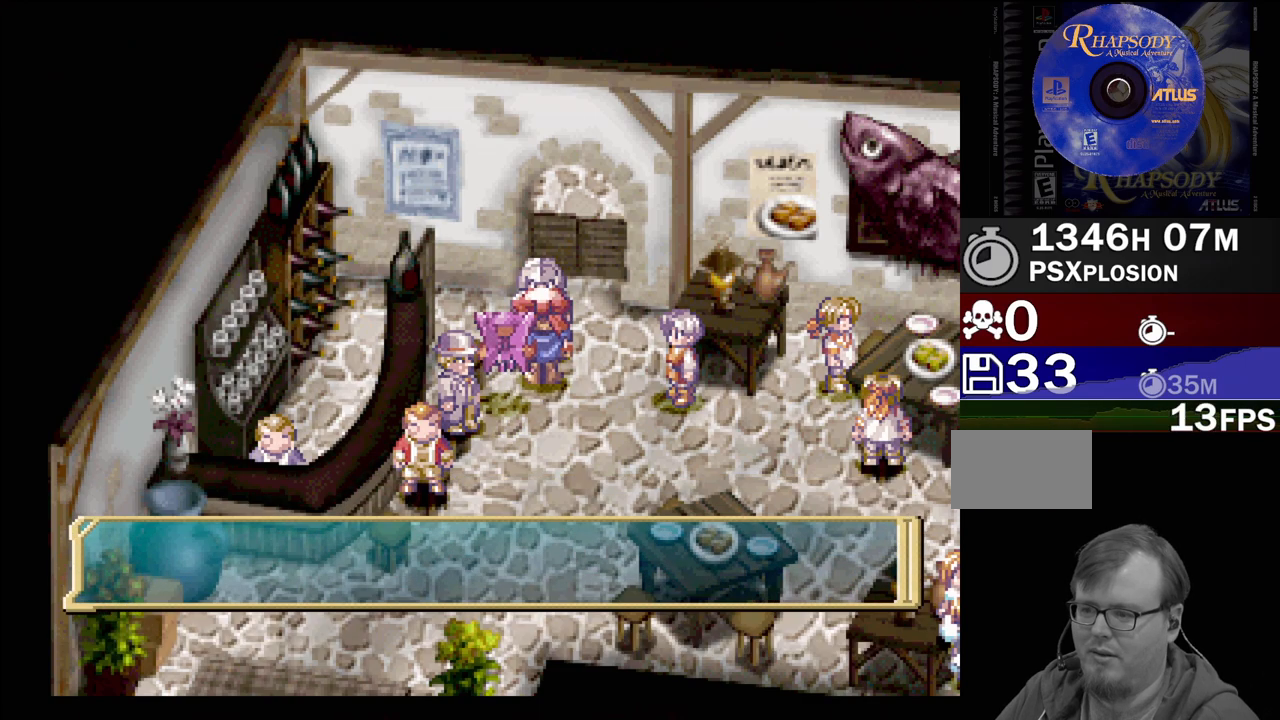
{"buttons": ["DPAD_DOWN", "DPAD_RIGHT"], "events": [[50, "CROSS", "up"], [333, "DPAD_DOWN", "down"], [400, "DPAD_RIGHT", "down"]]}
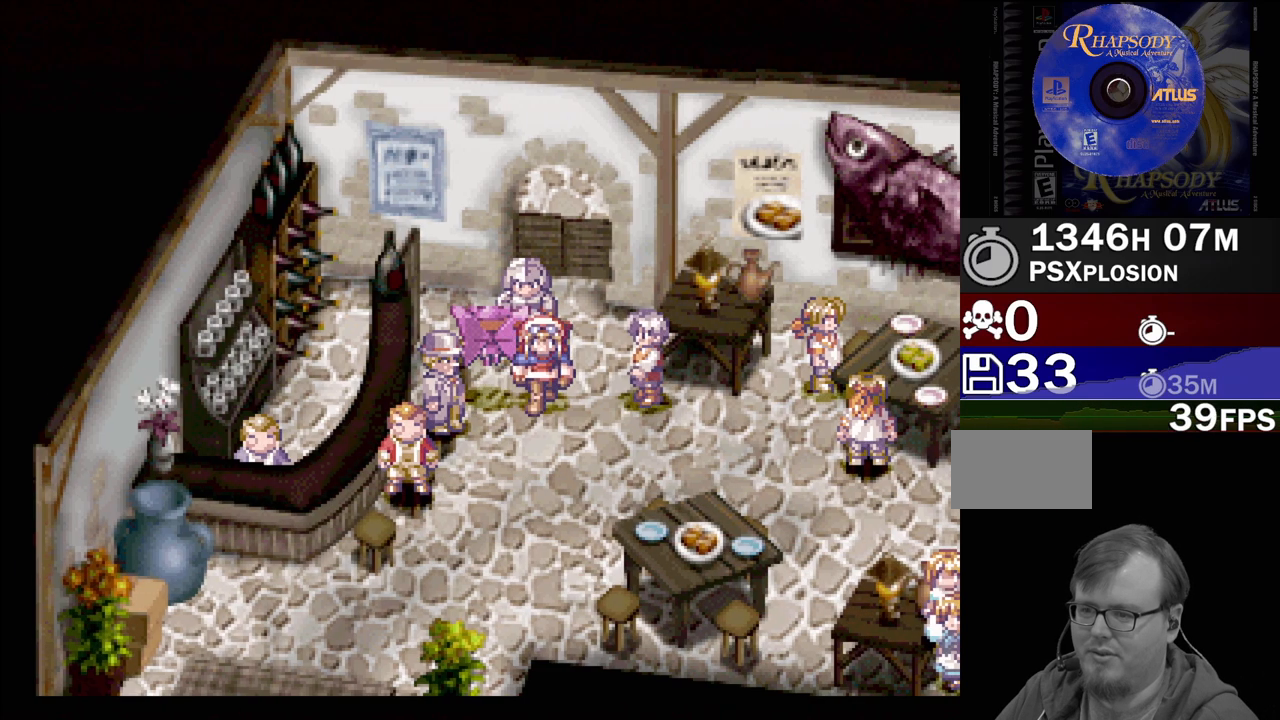
{"buttons": ["CROSS"], "events": [[167, "DPAD_DOWN", "up"], [267, "DPAD_UP", "down"], [367, "DPAD_RIGHT", "up"], [400, "CROSS", "down"], [450, "DPAD_UP", "up"]]}
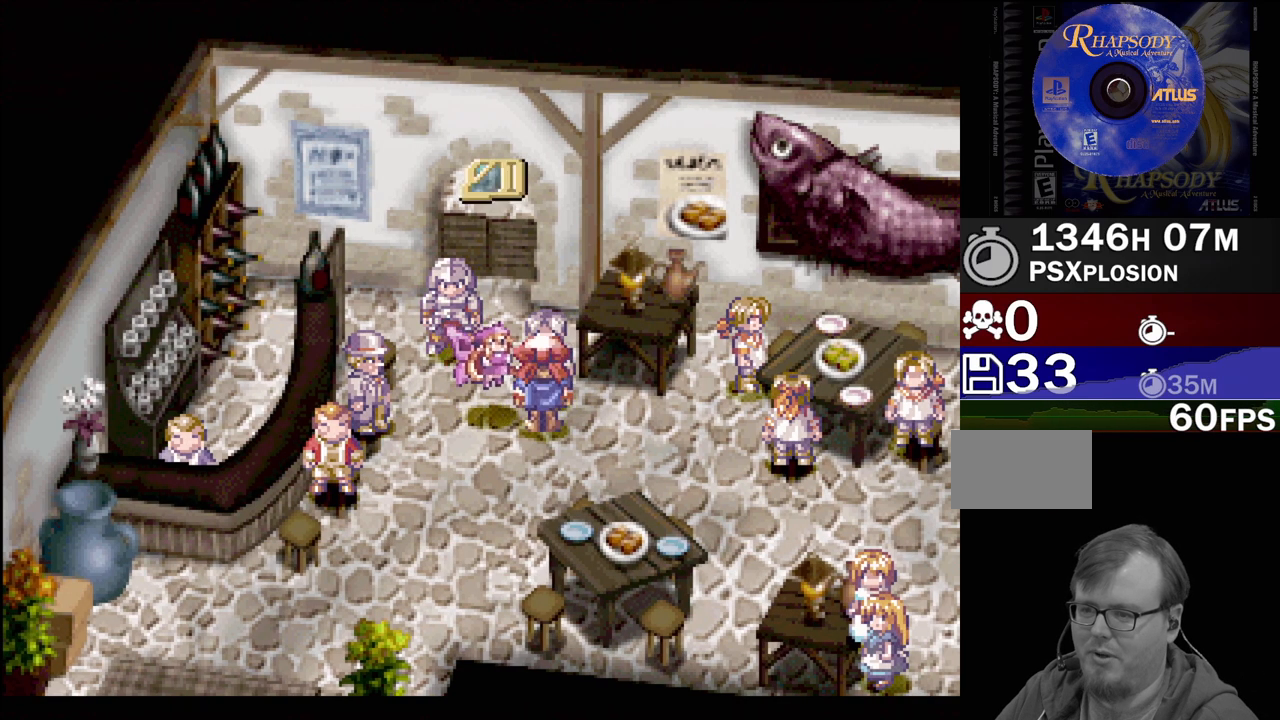
{"buttons": [], "events": [[17, "CROSS", "up"]]}
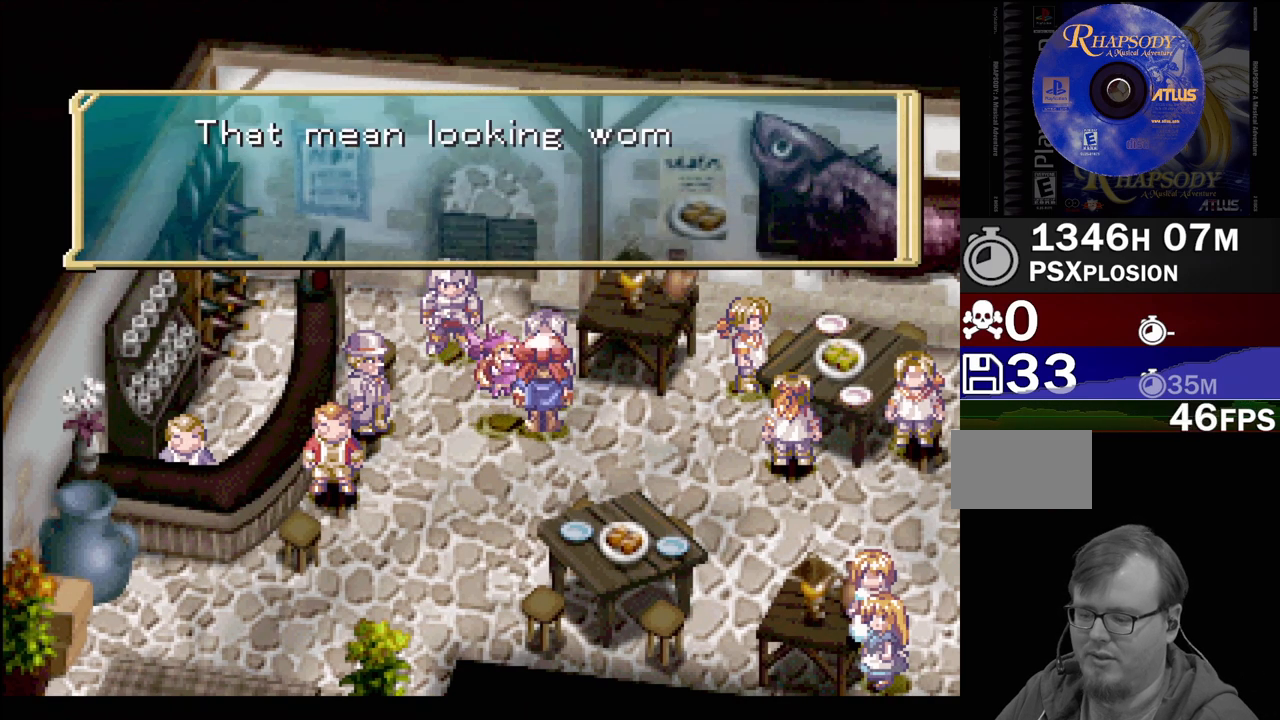
{"buttons": [], "events": []}
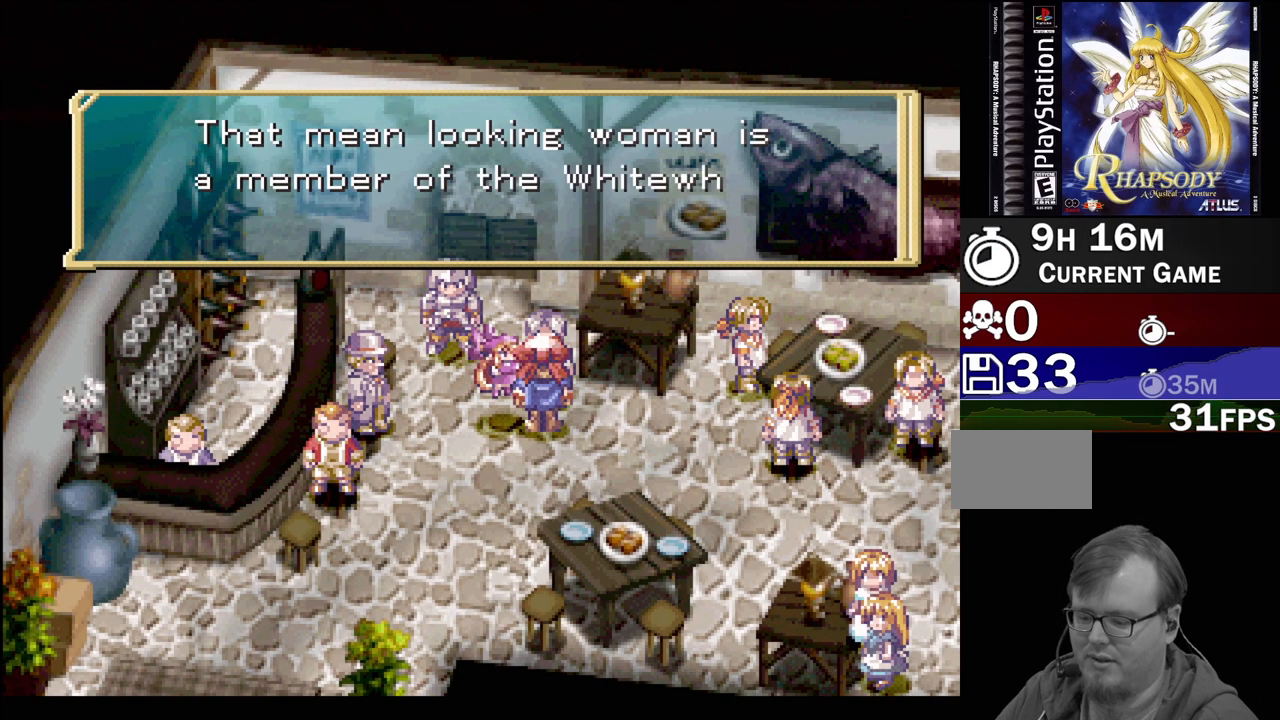
{"buttons": [], "events": []}
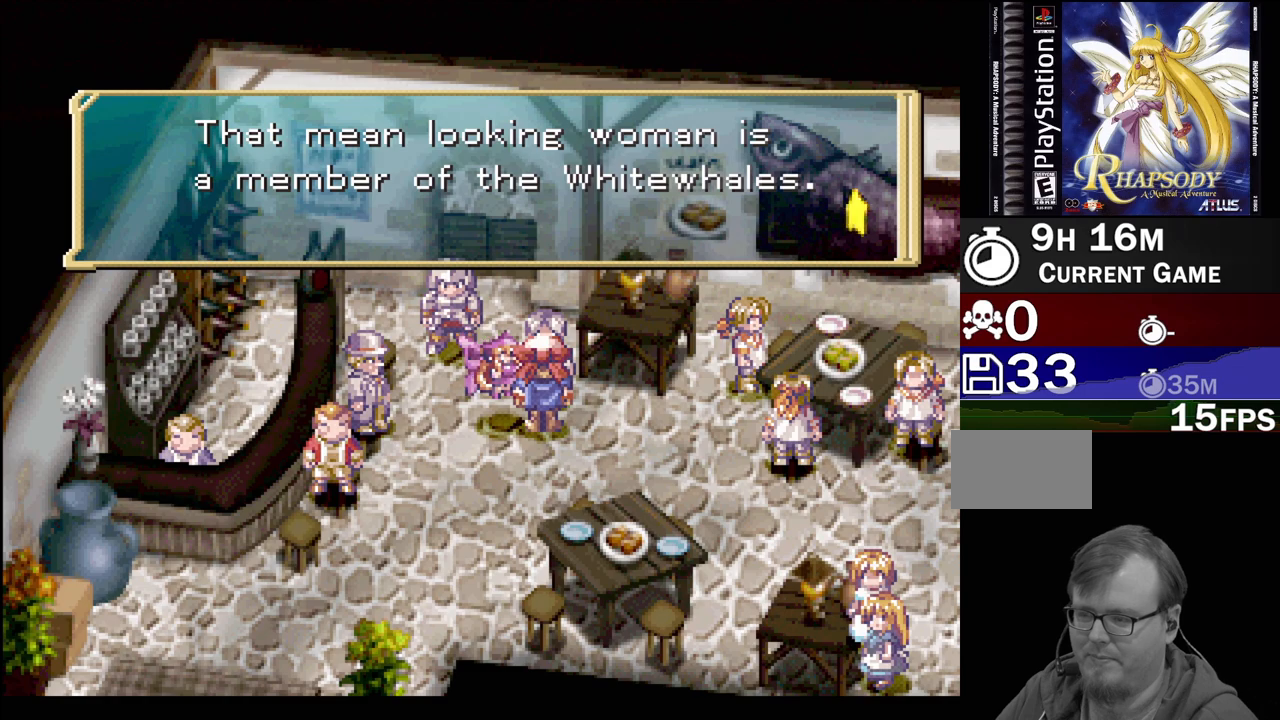
{"buttons": [], "events": []}
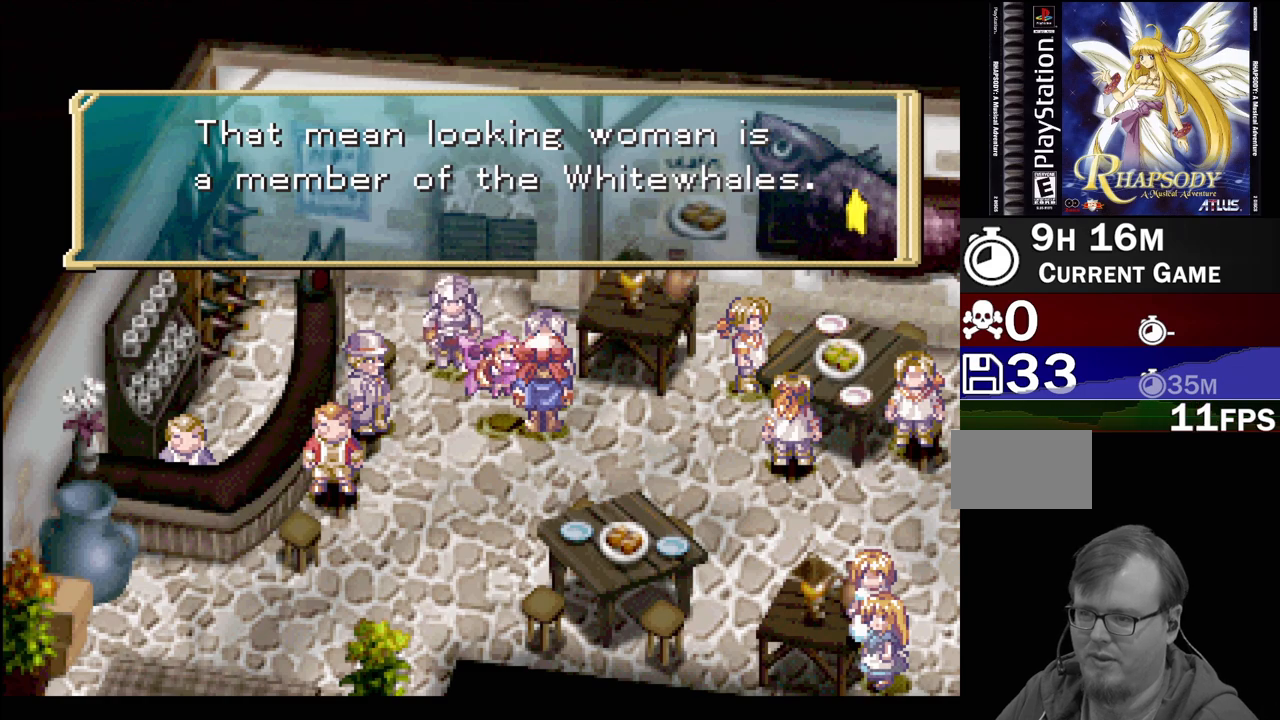
{"buttons": [], "events": []}
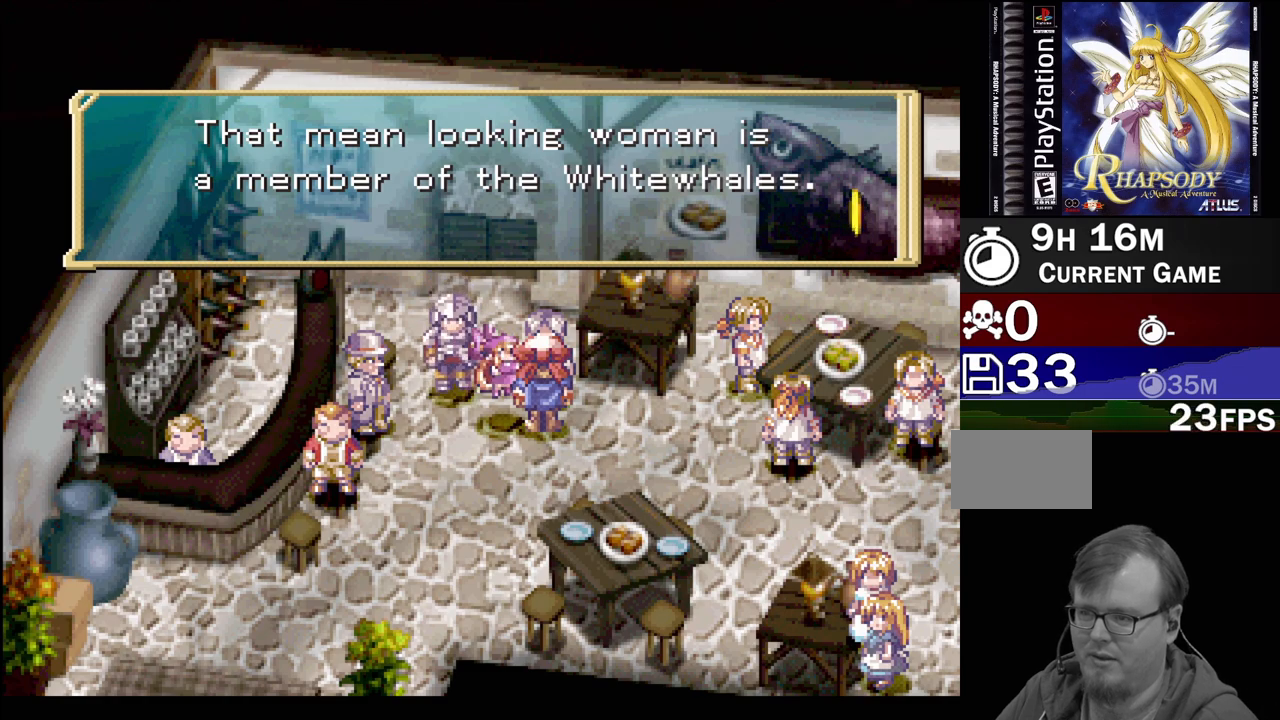
{"buttons": ["CROSS"], "events": [[467, "CROSS", "down"]]}
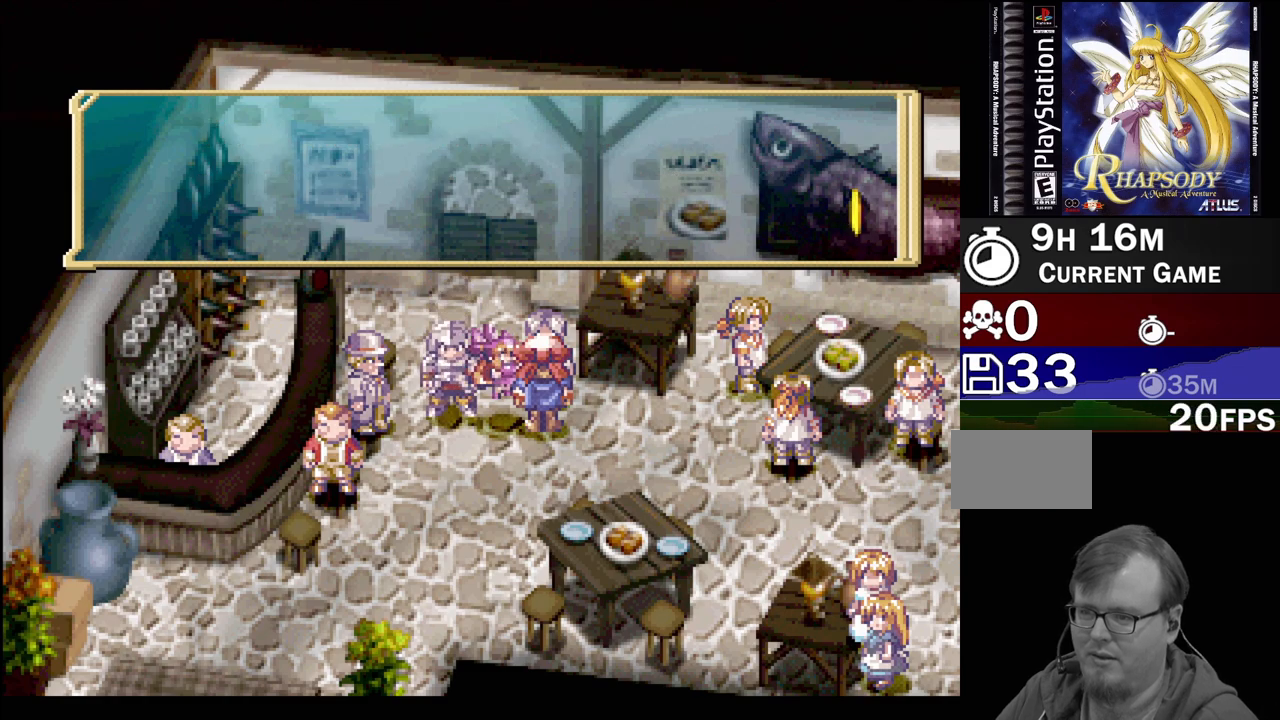
{"buttons": [], "events": [[117, "CROSS", "up"], [250, "DPAD_DOWN", "down"], [250, "DPAD_RIGHT", "down"], [433, "DPAD_DOWN", "up"], [433, "DPAD_RIGHT", "up"]]}
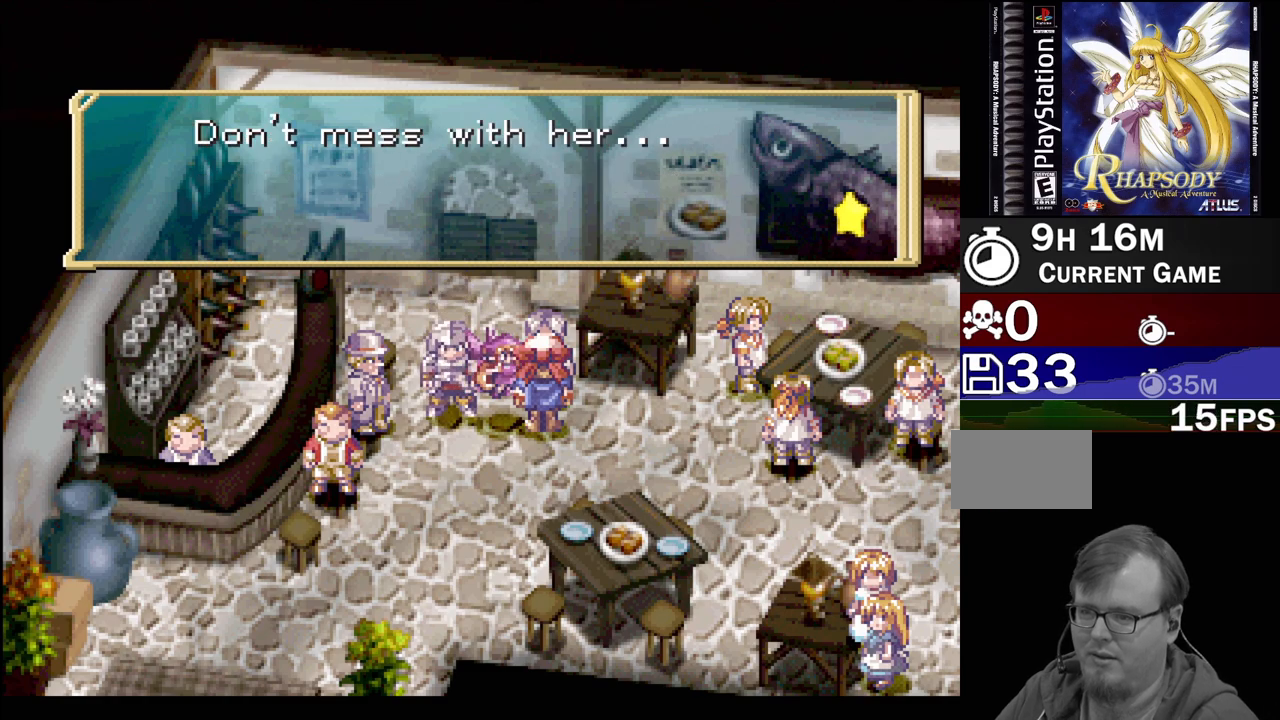
{"buttons": [], "events": []}